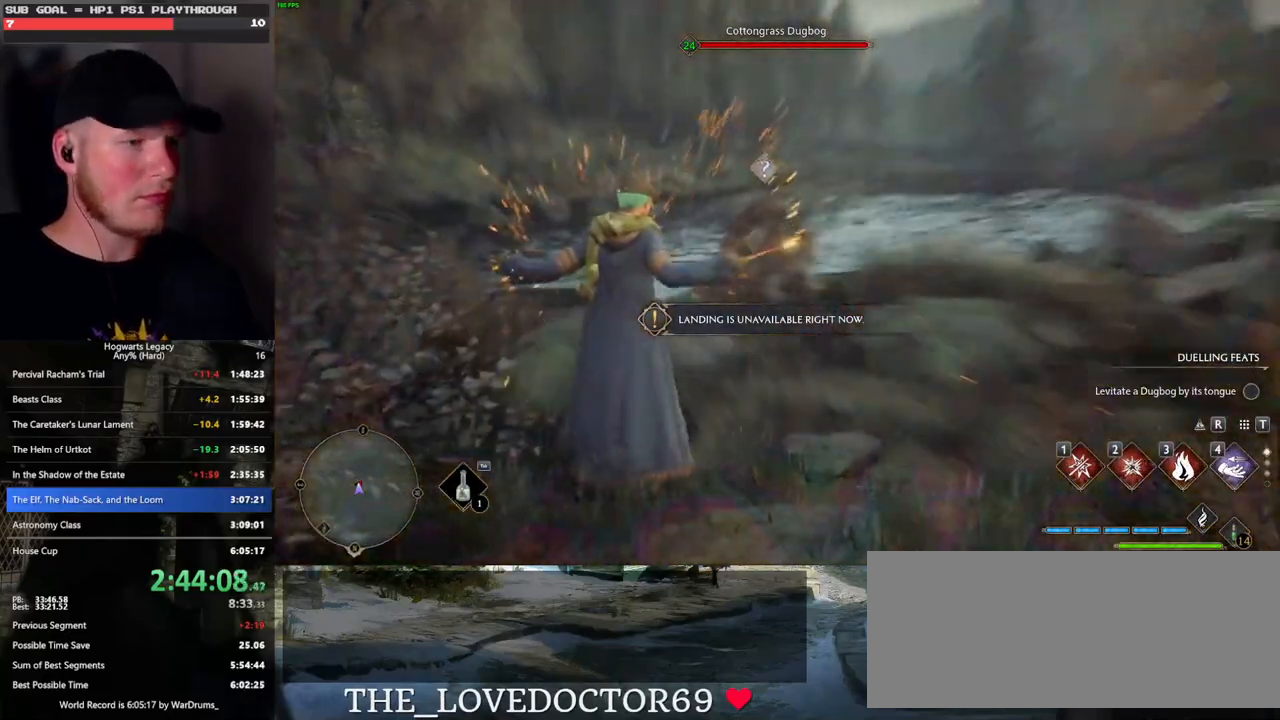
Gameplay with keyboard and mouse; each line is a JSON object with the keys and mouse buttons held at the frame after it. "events" lists presses ("down") and releases ("up") of ".", "/", "0", "1", "2", "3", "4", "5", "6", "7", "8", "9", "a", "alt_l", "alt_r", "b", "backslash", "backspace", "c", "caps_lock", "comma", "ctrl_l", "ctrl_r", "d", "e", "equals", "escape", "f", "f1", "f10", "f11", "f12", "f2", "f3", "f4", "f5", "f6", "f7", "f8", "f9", "g", "h", "i", "j", "k", "l", "lbracket", "m", "minus", "n", "o", "p", "q", "quote", "r", "rbracket", "return", "s", "semicolon", "shift_l", "shift_r", "space", "super", "t", "tab", "tilde", "u", "v", "w", "x", "y", "z", "mouse_left", "mouse_wheel", "mouse_right", "mouse_mb4" and "mouse_mb5" between this image and that frame as [ms after this image, input, new state], when the widget could be followed in between. "mouse_left", "mouse_wheel", "mouse_right", "mouse_mb4", "mouse_mb5" = the "left", "wheel", "right", "mb4", "mb5" buttons of the "mouse" list. No other keys are recorded. "wheel" means that the mouse wheel is clicked or scrolled. Mouse movement is not recorded.
{"keys": ["e", "w"], "mouse": [], "events": [[17, "e", "down"], [83, "e", "up"], [117, "w", "down"], [317, "e", "down"], [417, "e", "up"], [483, "e", "down"]]}
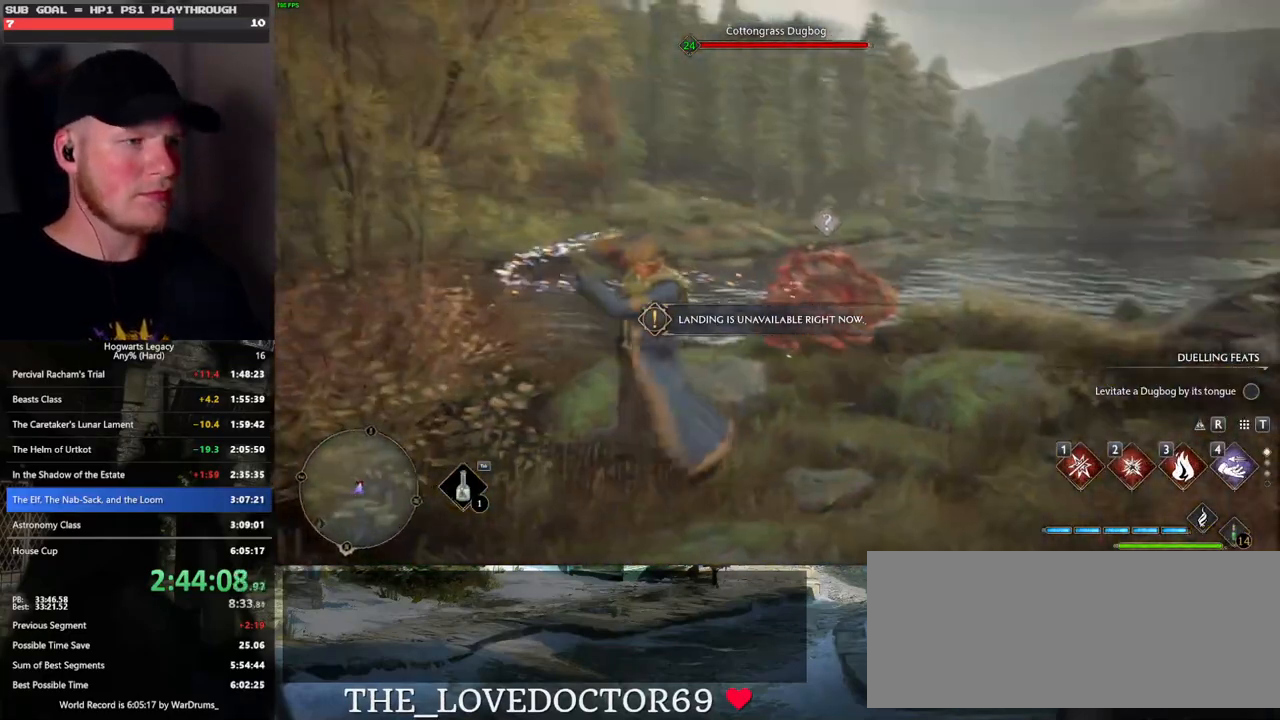
{"keys": [], "mouse": [], "events": [[50, "e", "up"], [333, "w", "up"]]}
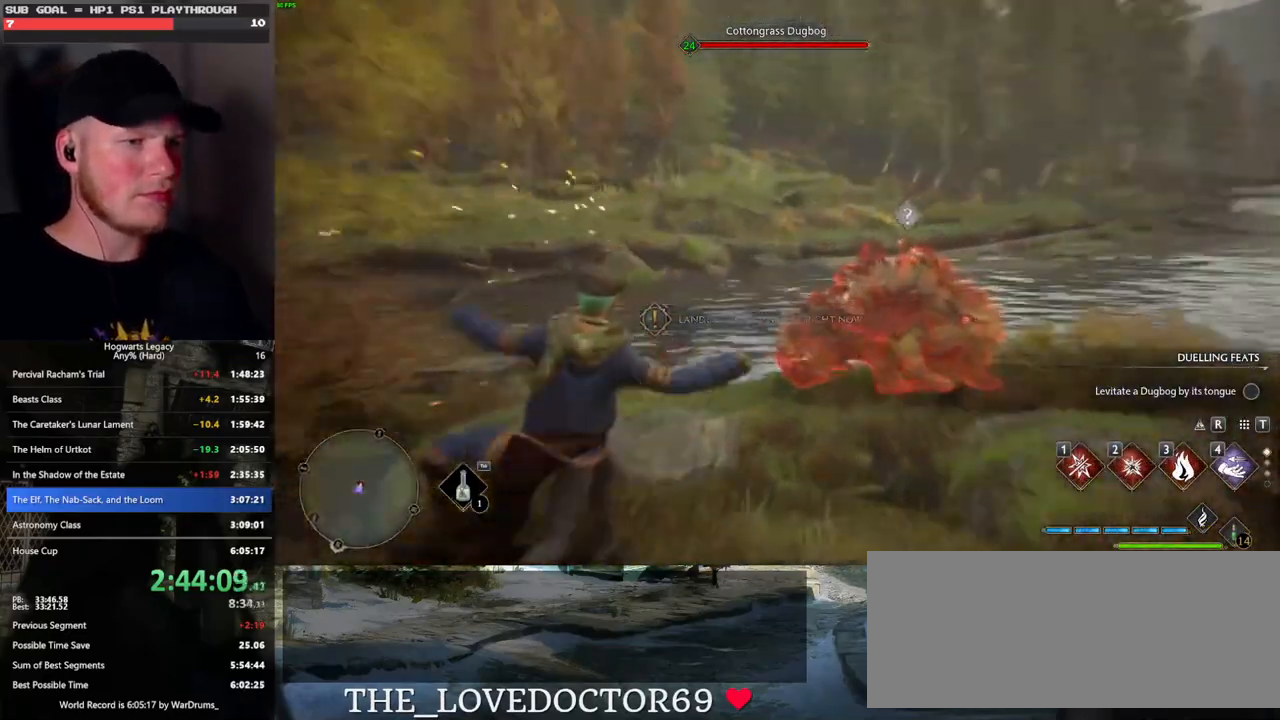
{"keys": ["w"], "mouse": [], "events": [[467, "w", "down"]]}
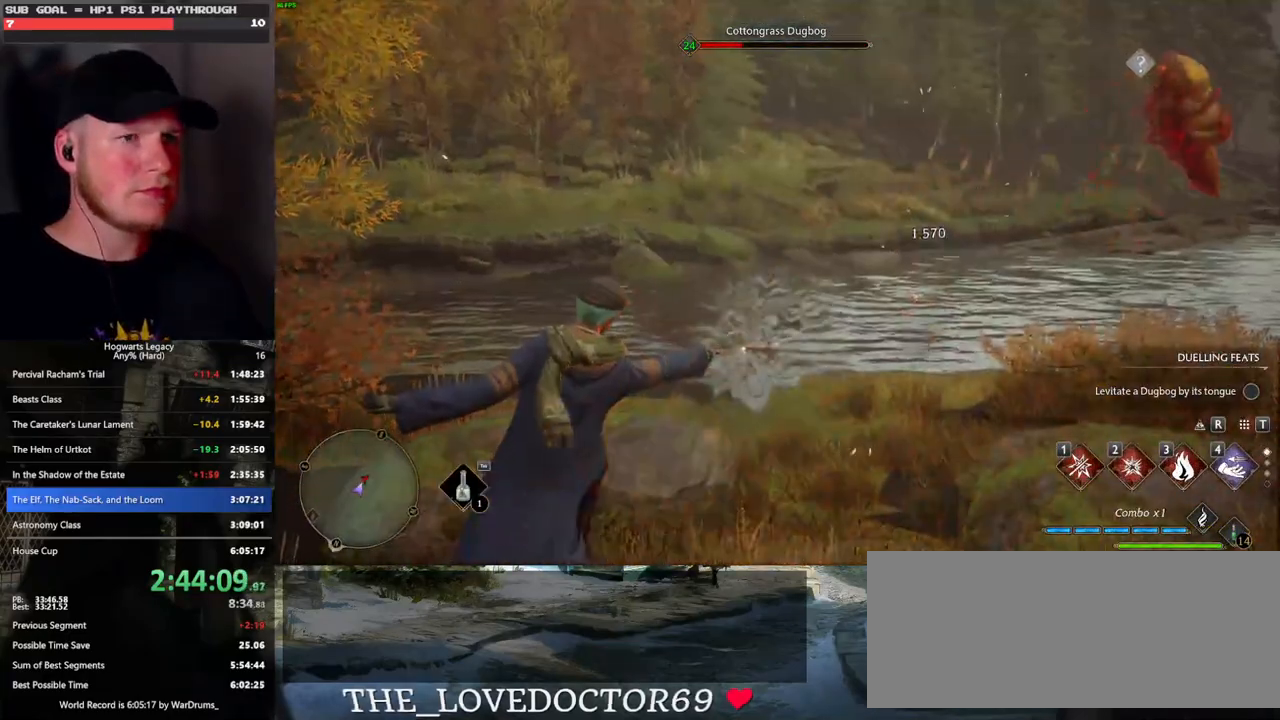
{"keys": ["e", "w"], "mouse": [], "events": [[117, "e", "down"], [233, "e", "up"], [300, "e", "down"], [383, "e", "up"], [467, "e", "down"]]}
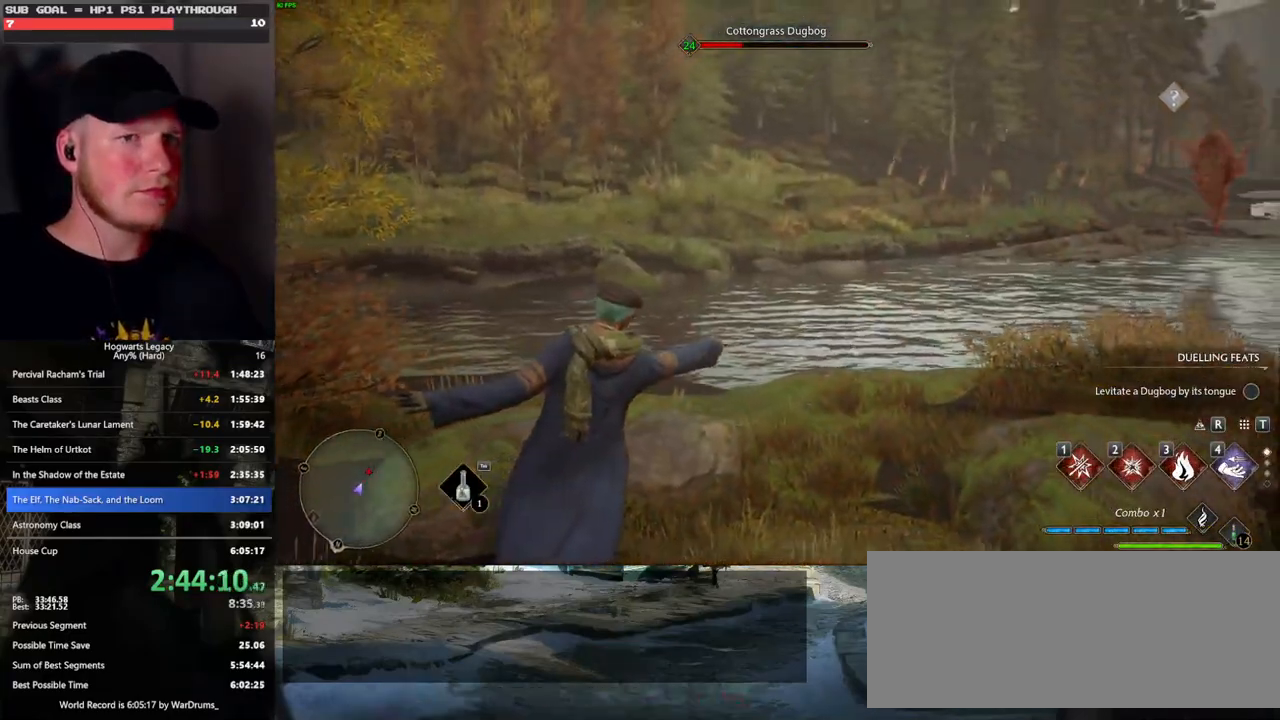
{"keys": ["w"], "mouse": [], "events": [[33, "e", "up"], [117, "e", "down"], [183, "e", "up"]]}
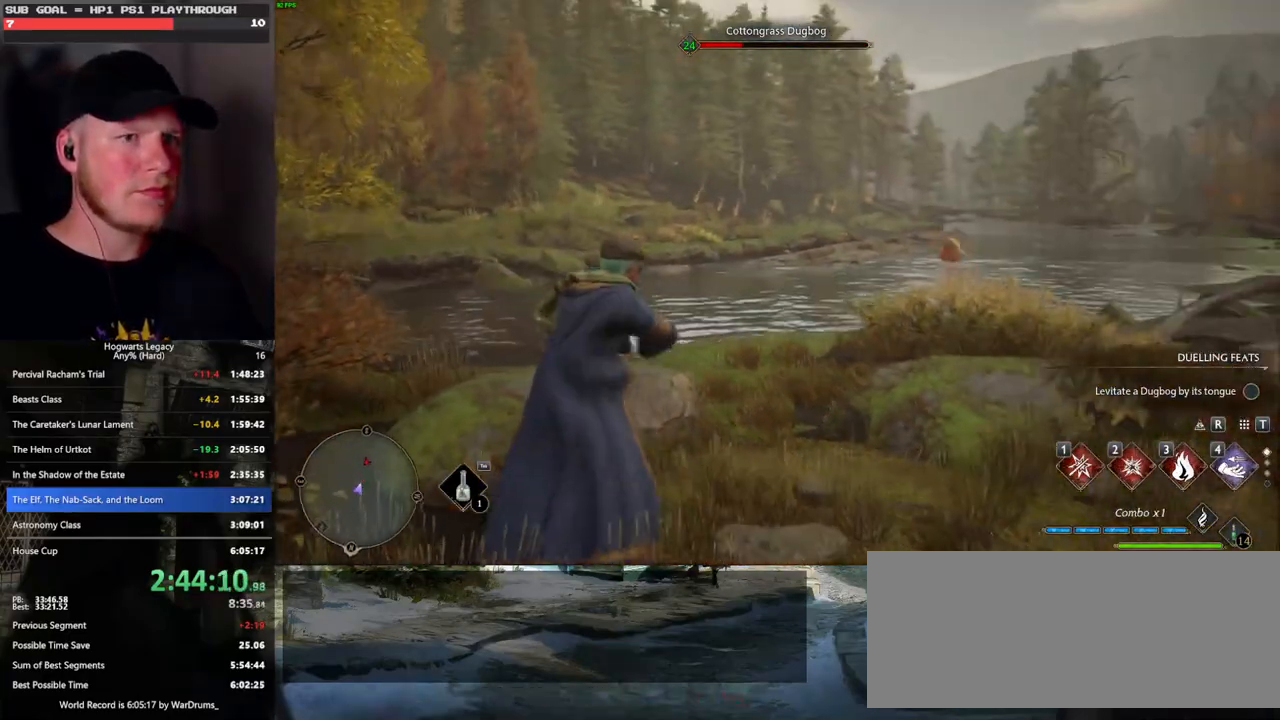
{"keys": ["w"], "mouse": [], "events": []}
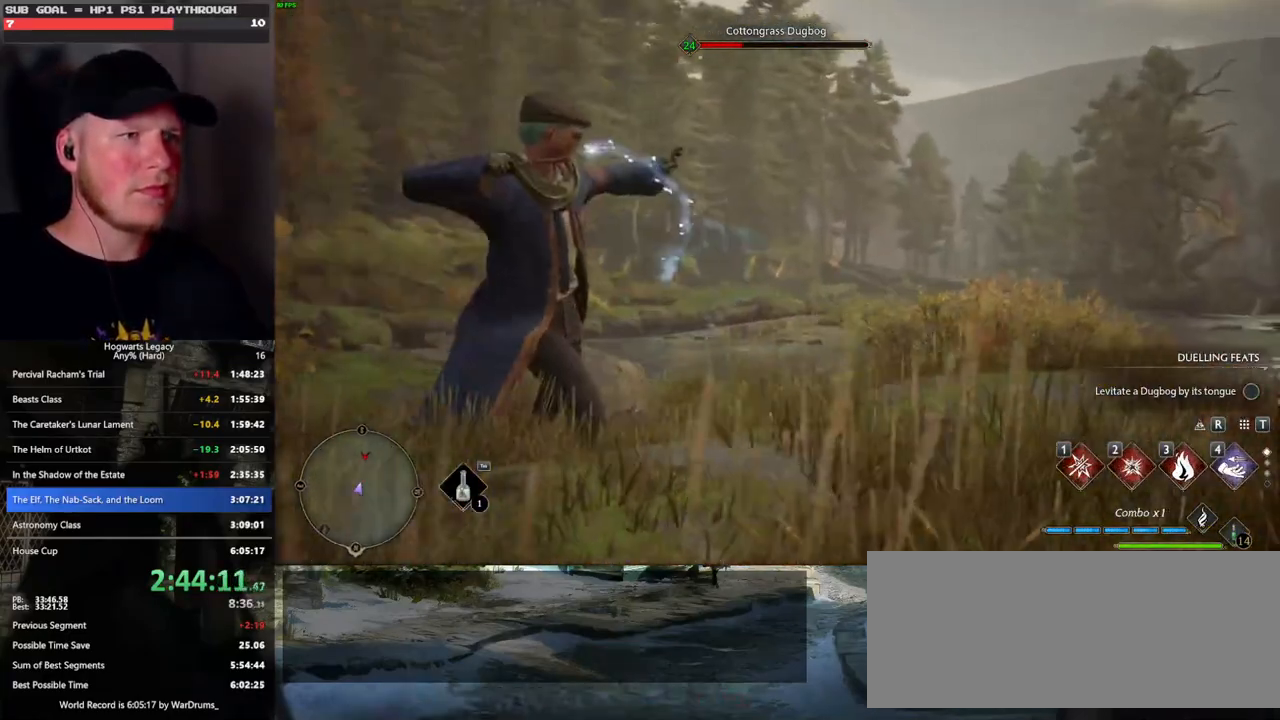
{"keys": [], "mouse": [], "events": [[450, "w", "up"]]}
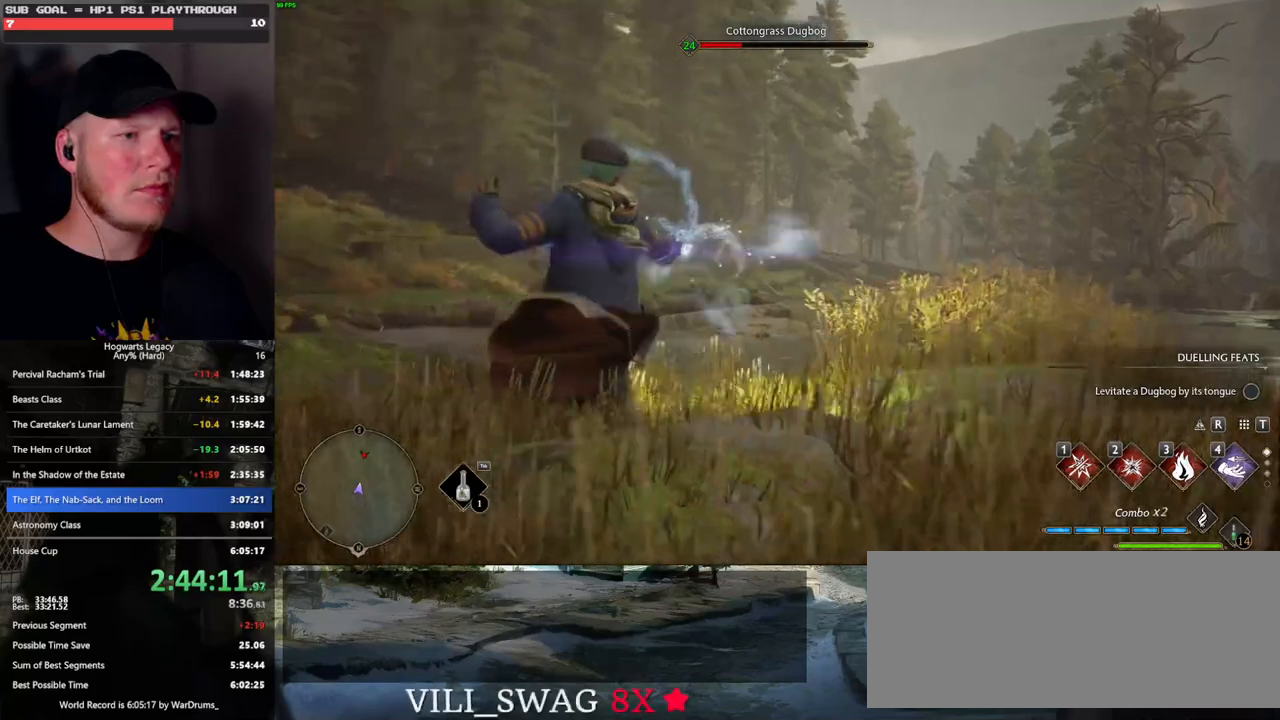
{"keys": [], "mouse": [], "events": []}
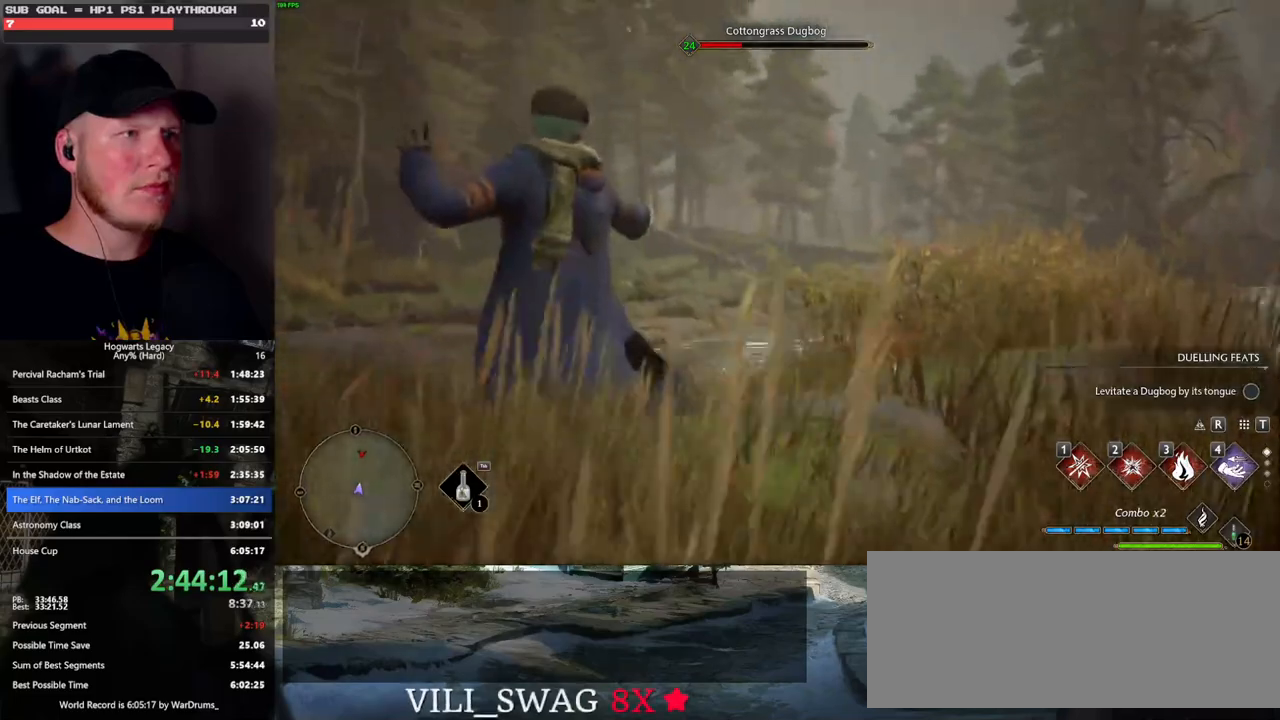
{"keys": ["d", "w"], "mouse": [], "events": [[483, "w", "down"], [500, "d", "down"]]}
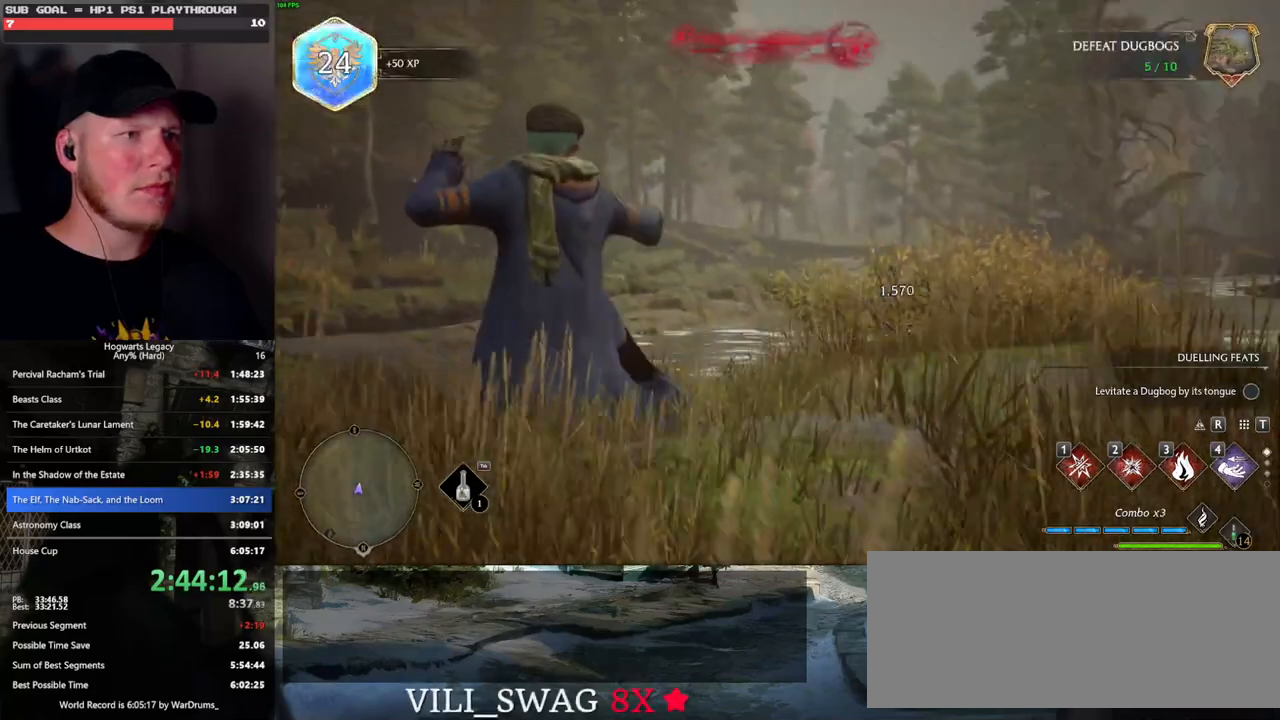
{"keys": ["d", "w"], "mouse": [], "events": []}
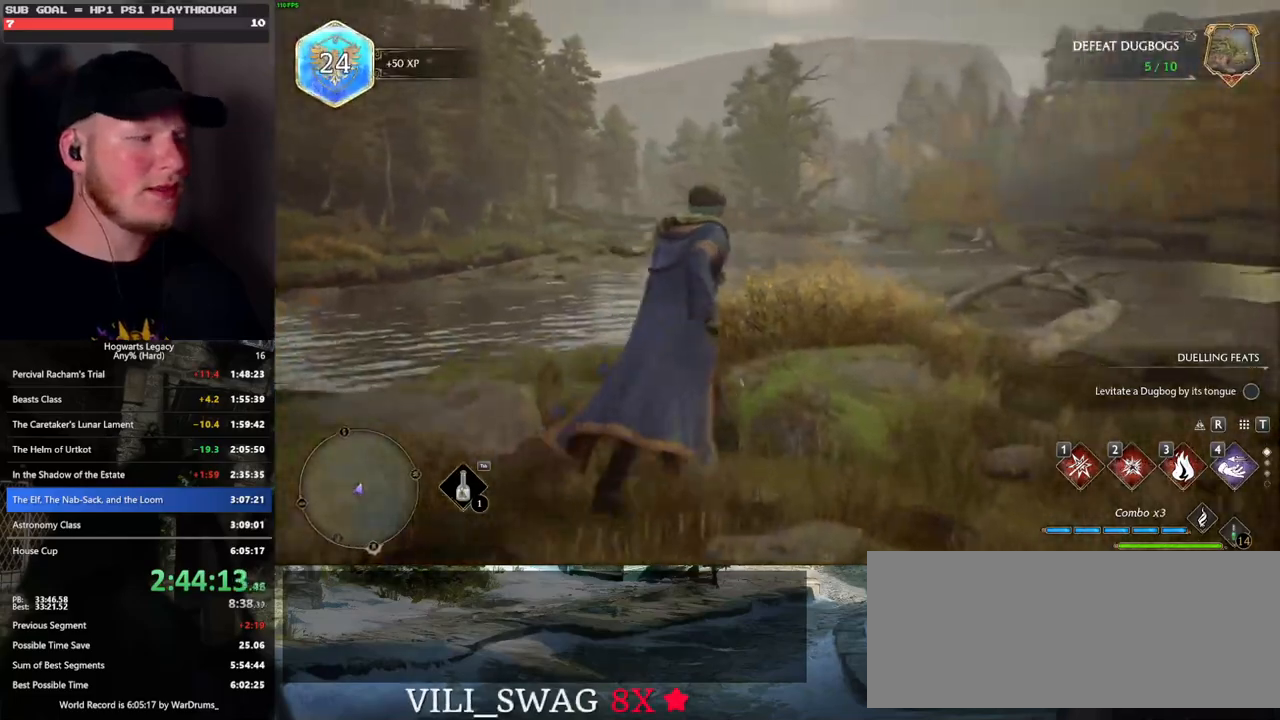
{"keys": ["tab"], "mouse": [], "events": [[67, "tab", "down"], [183, "d", "up"], [217, "w", "up"]]}
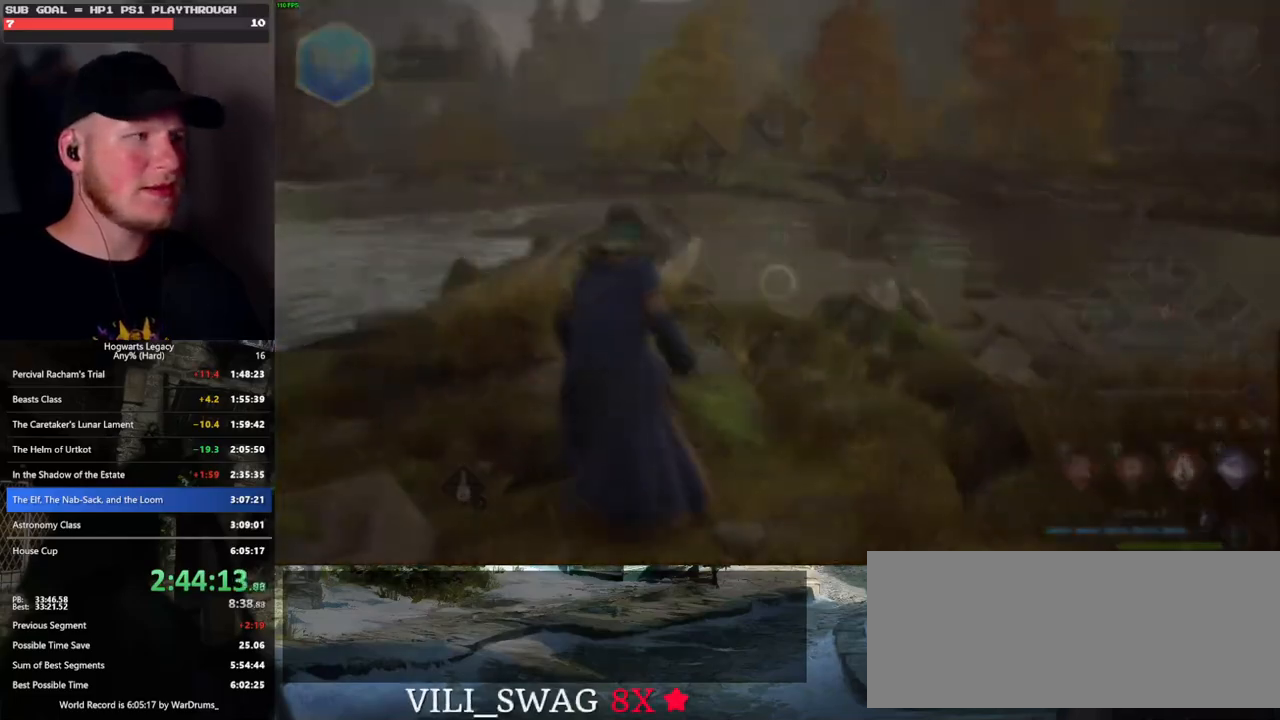
{"keys": ["d", "w"], "mouse": [], "events": [[17, "3", "down"], [117, "3", "up"], [200, "tab", "up"], [283, "d", "down"], [483, "w", "down"]]}
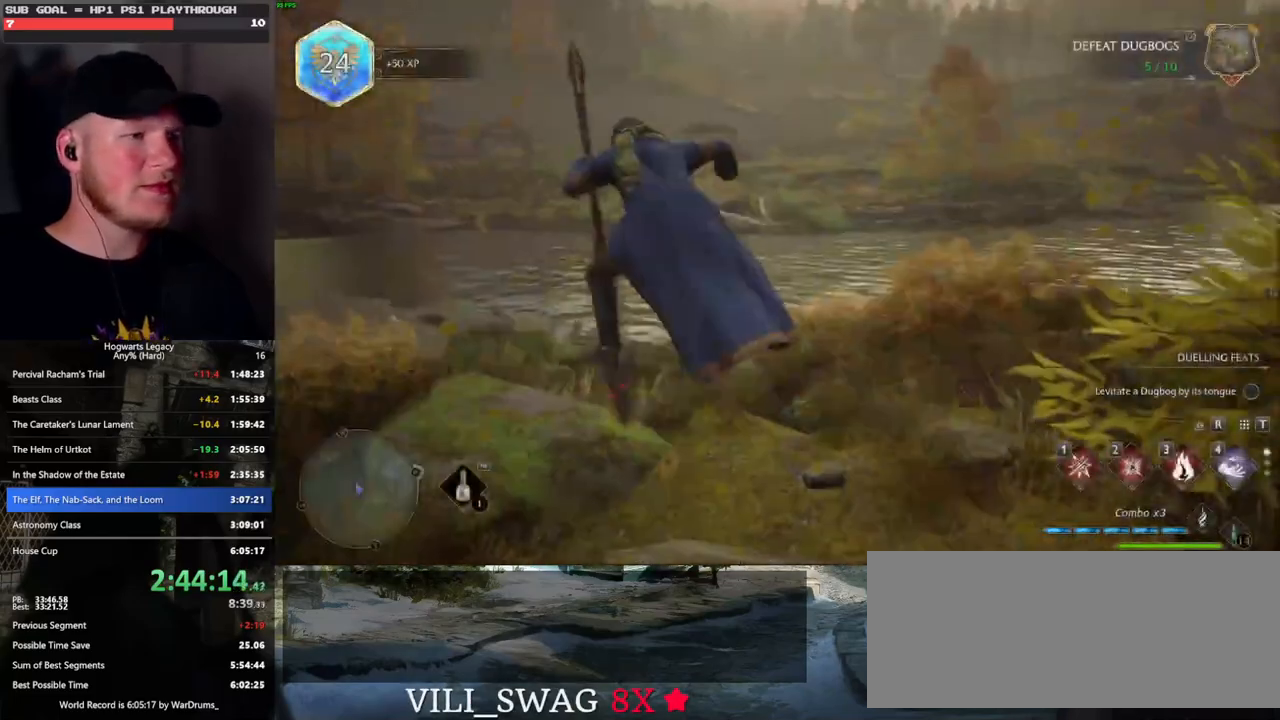
{"keys": ["w"], "mouse": ["left"], "events": [[283, "mouse_left", "down"], [317, "d", "up"]]}
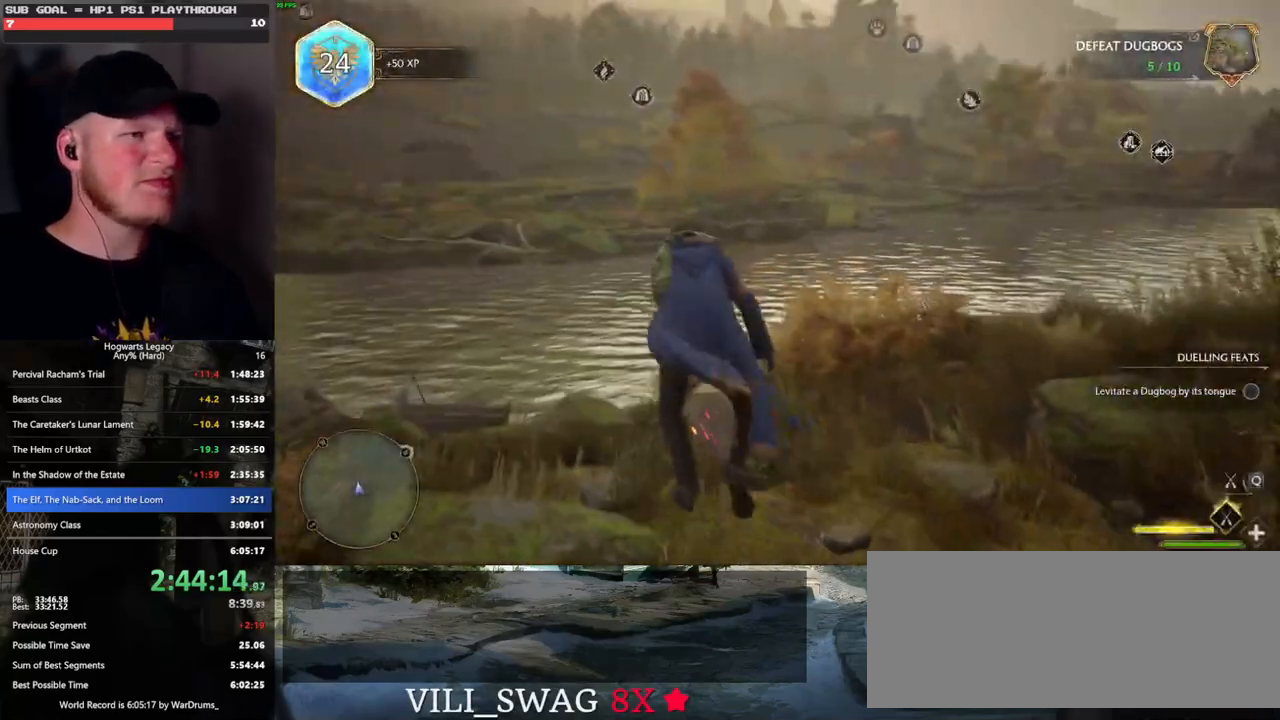
{"keys": ["w"], "mouse": ["left"], "events": []}
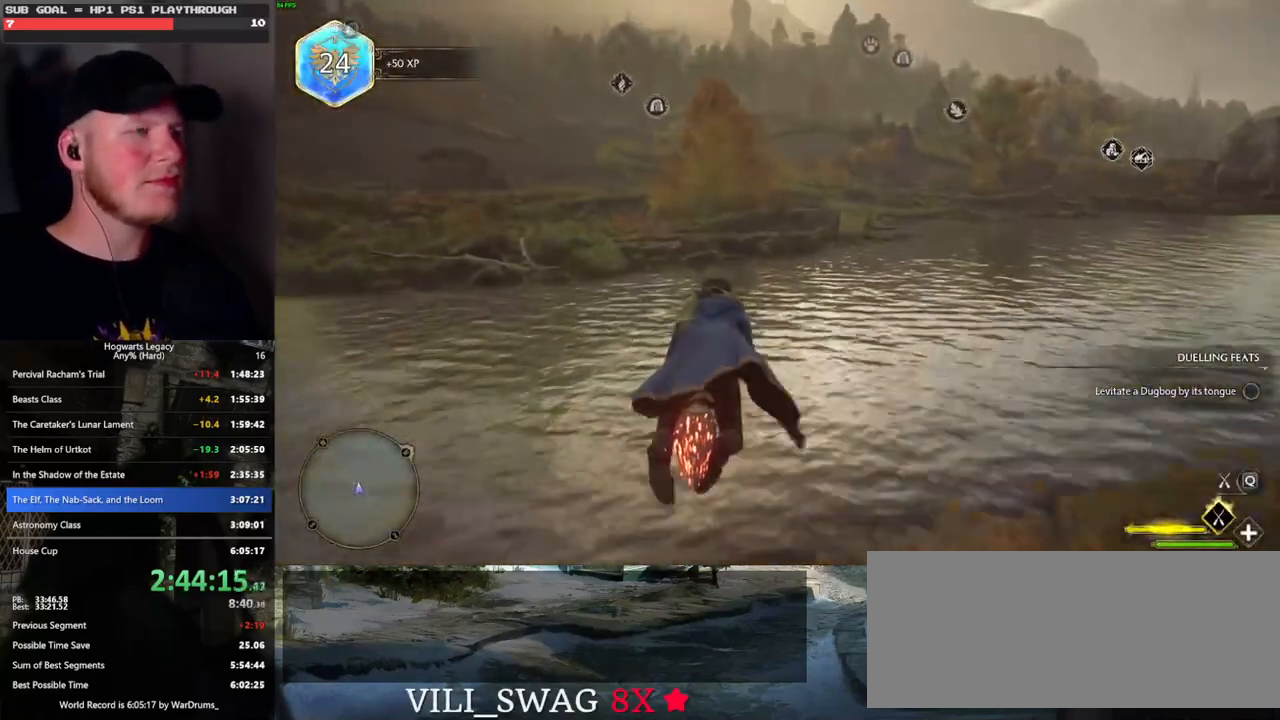
{"keys": ["w"], "mouse": ["left"], "events": []}
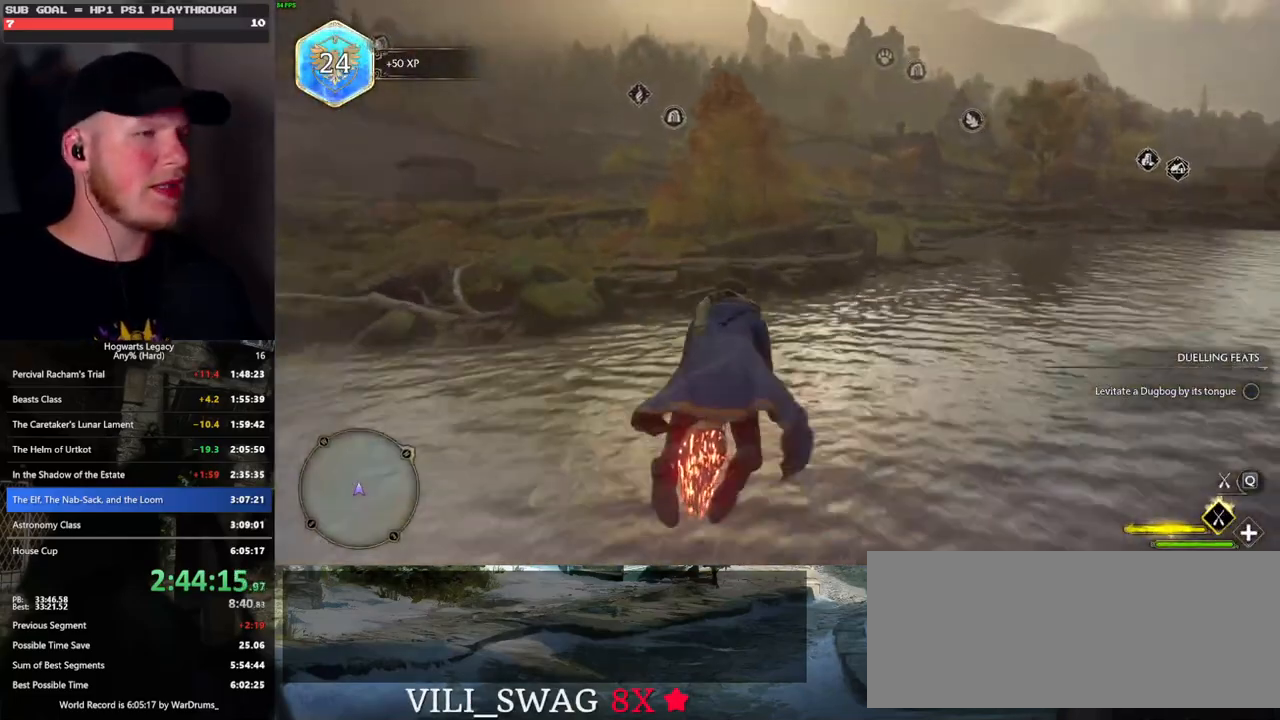
{"keys": ["d", "w"], "mouse": ["left"], "events": [[433, "d", "down"]]}
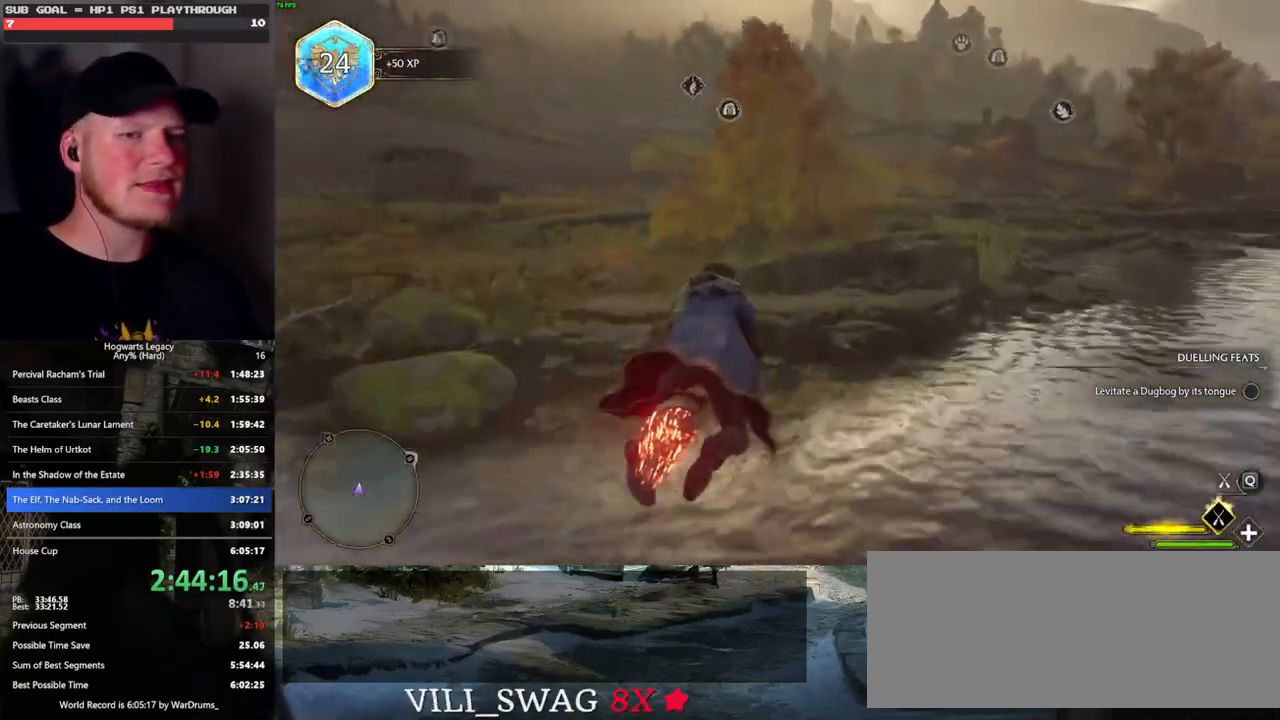
{"keys": ["w"], "mouse": ["left"], "events": [[67, "d", "up"], [233, "space", "down"], [383, "space", "up"]]}
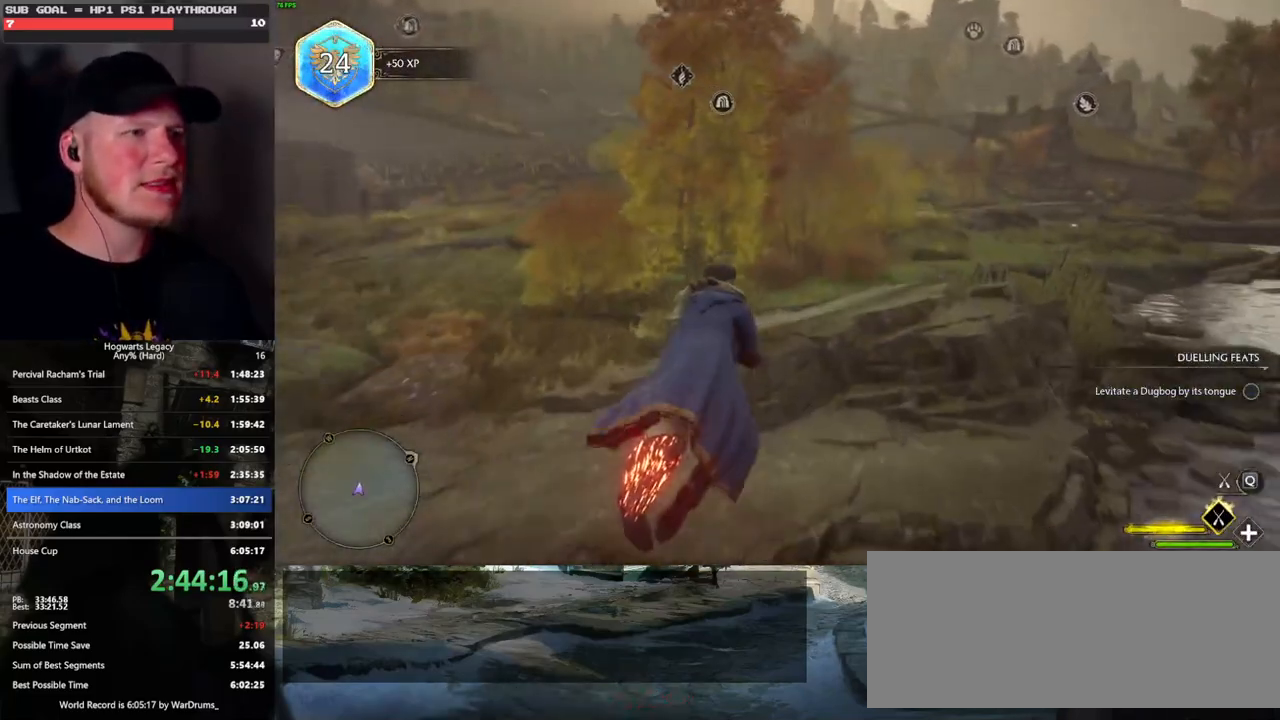
{"keys": ["w"], "mouse": ["left"], "events": []}
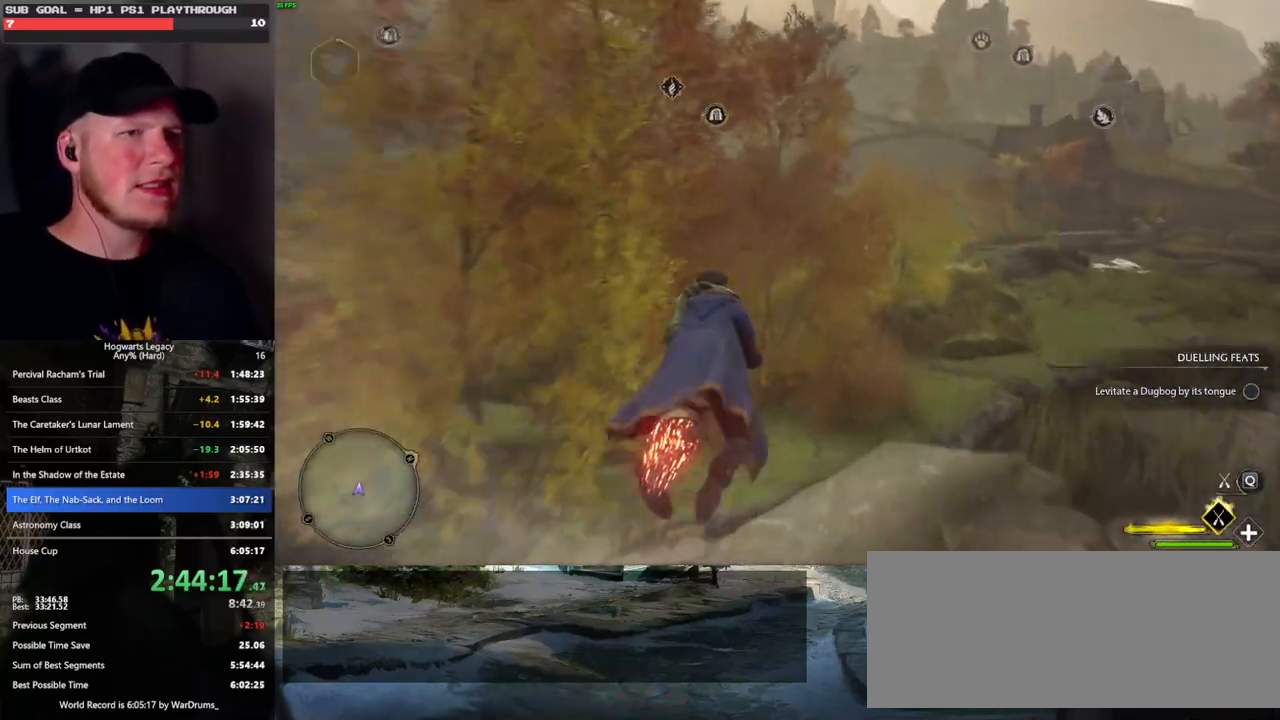
{"keys": ["w"], "mouse": ["left"], "events": []}
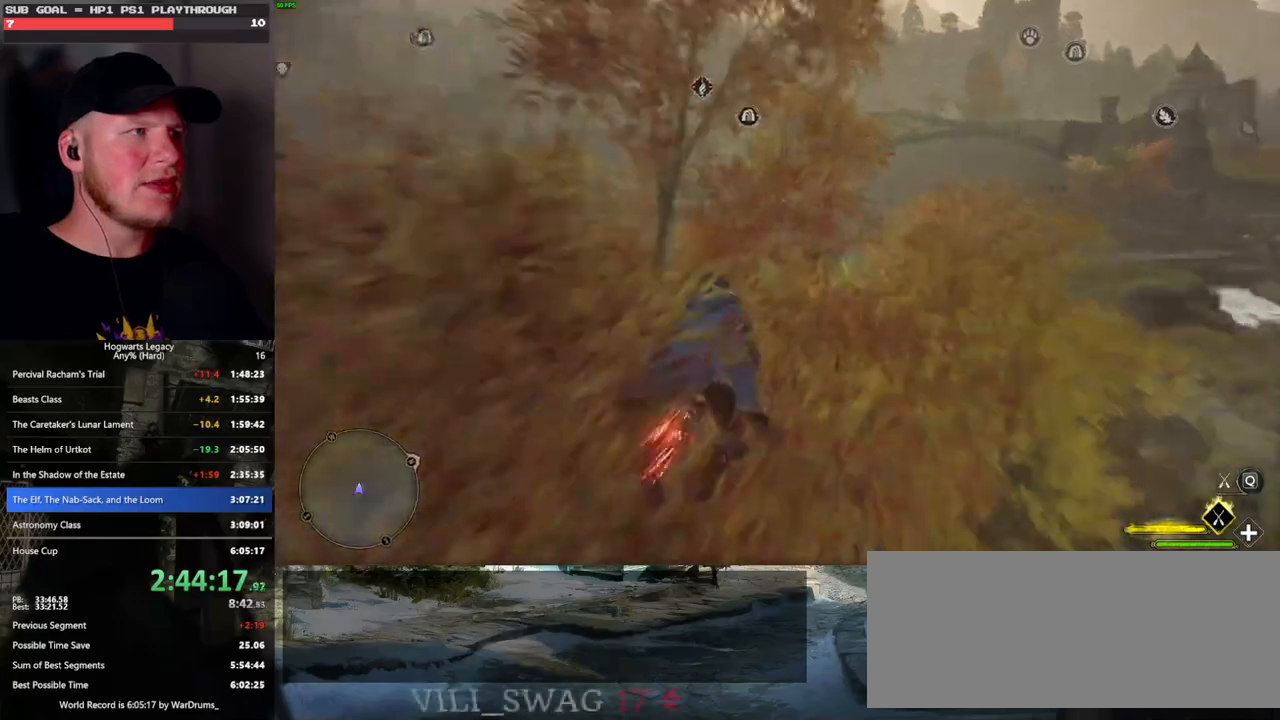
{"keys": ["w"], "mouse": ["left"], "events": [[67, "a", "down"], [133, "a", "up"]]}
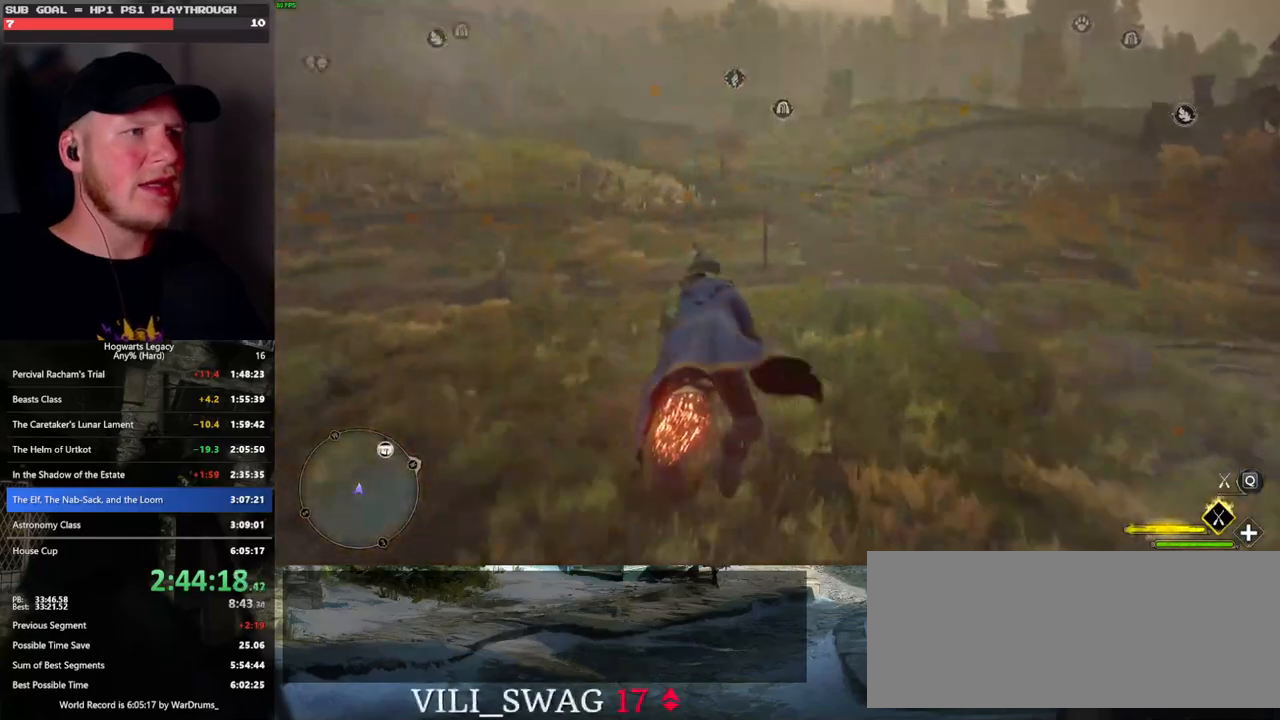
{"keys": ["w"], "mouse": ["left"], "events": []}
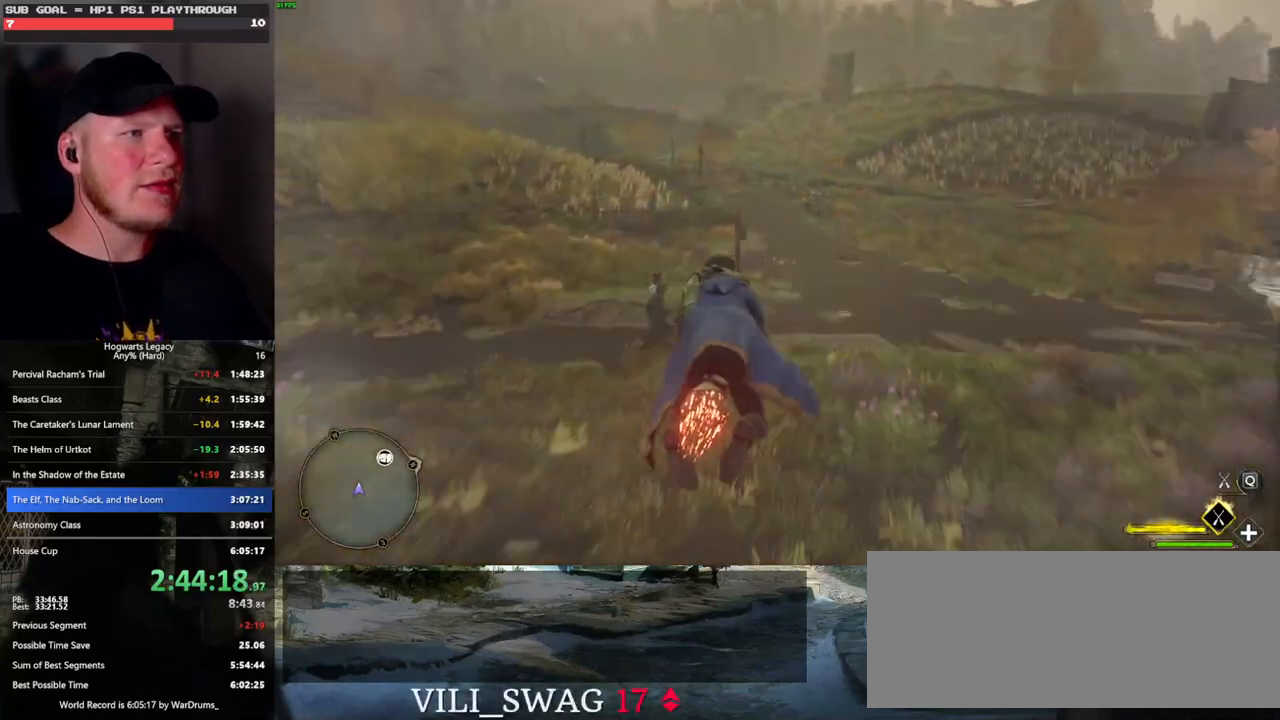
{"keys": ["w"], "mouse": ["left"], "events": [[117, "r", "down"], [217, "r", "up"]]}
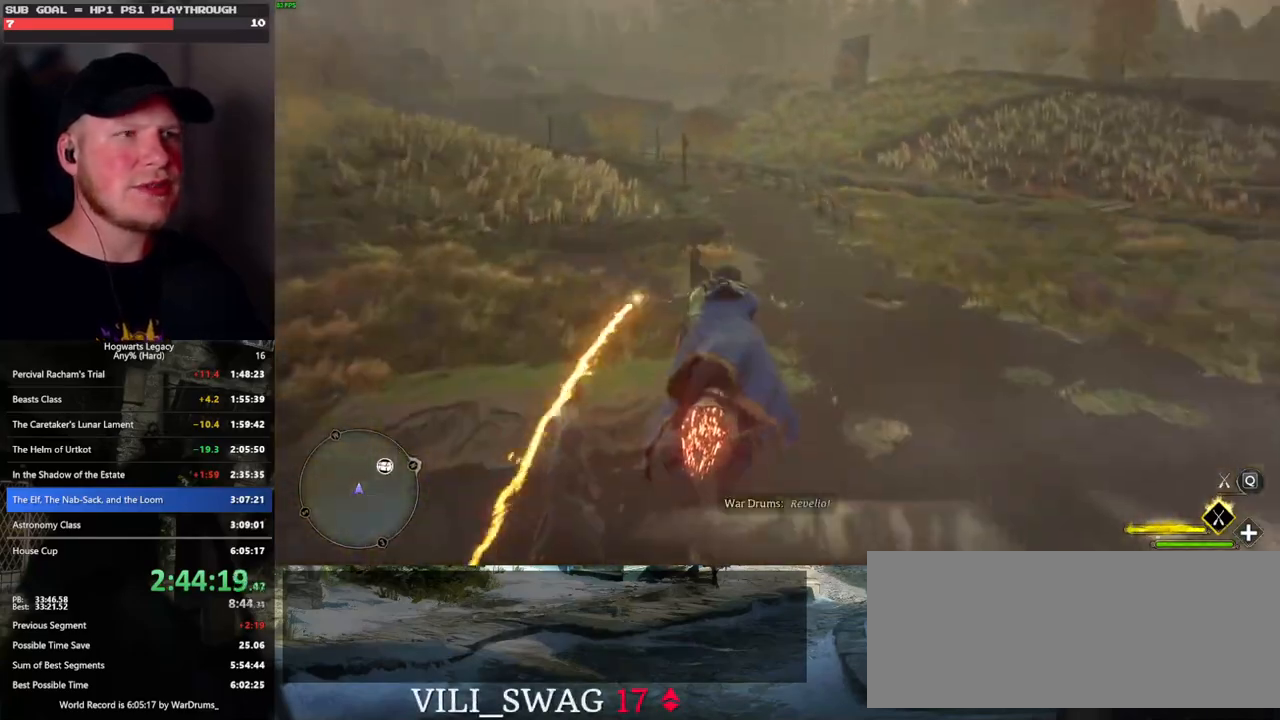
{"keys": ["w"], "mouse": ["left"], "events": []}
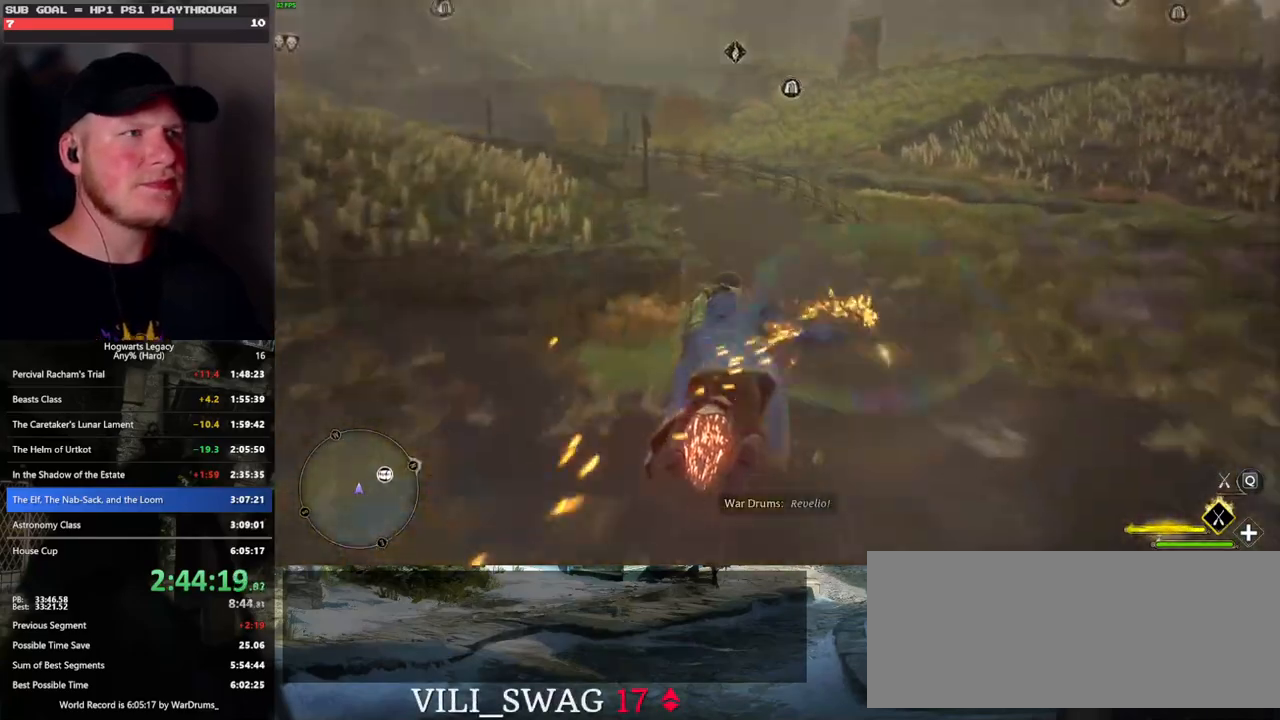
{"keys": ["w"], "mouse": ["left"], "events": [[167, "space", "down"], [267, "space", "up"], [383, "space", "down"], [450, "space", "up"]]}
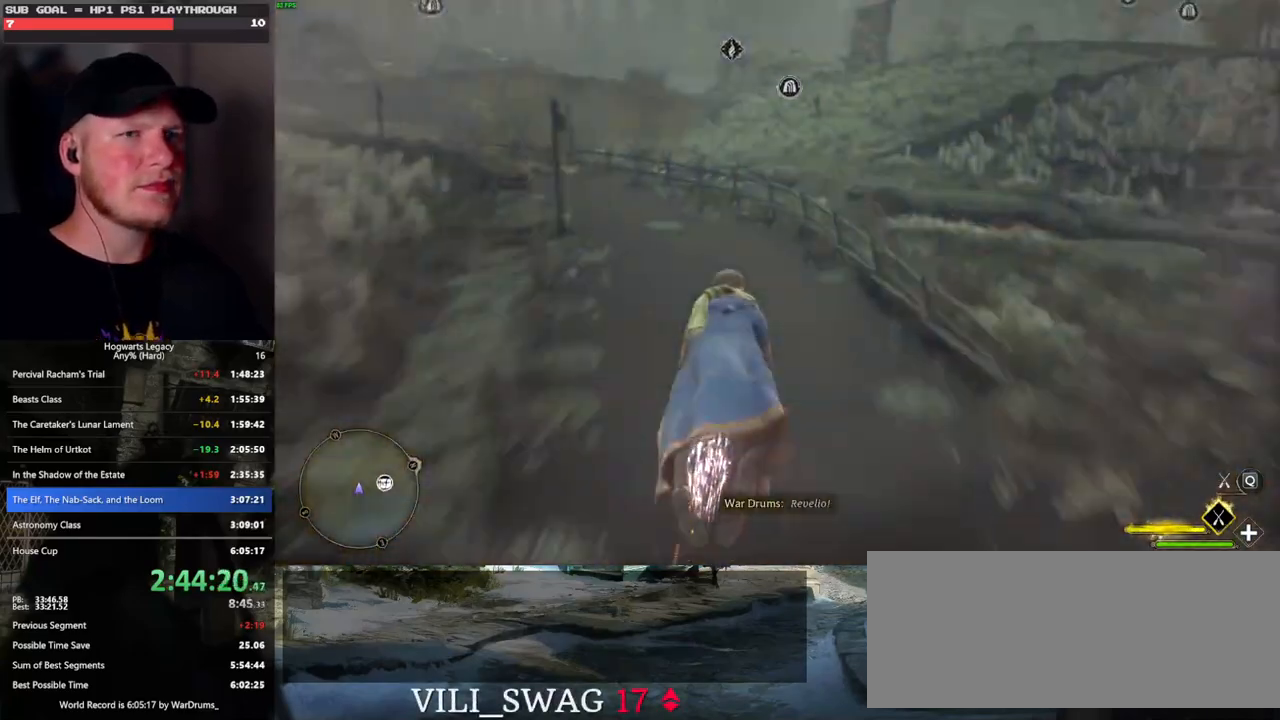
{"keys": ["space", "w"], "mouse": ["left"], "events": [[67, "space", "down"], [167, "space", "up"], [283, "space", "down"], [350, "space", "up"], [500, "space", "down"]]}
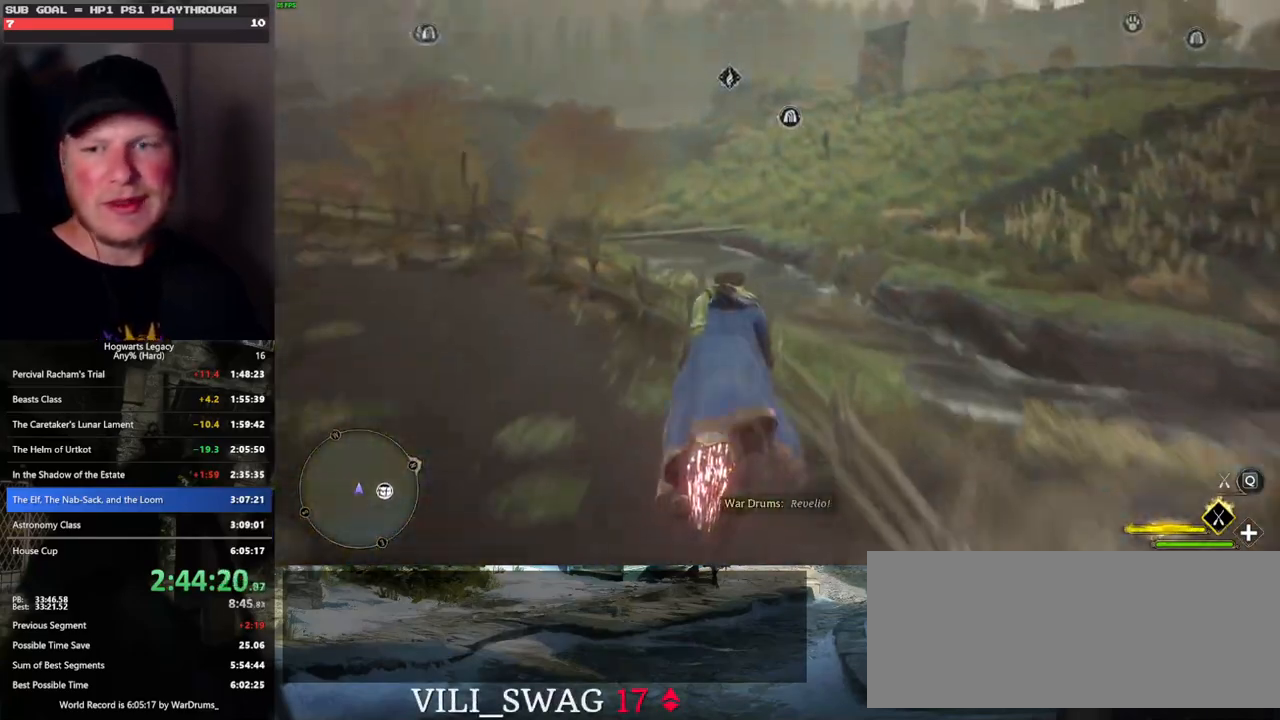
{"keys": ["w"], "mouse": ["left"], "events": [[67, "space", "up"], [417, "space", "down"], [500, "space", "up"]]}
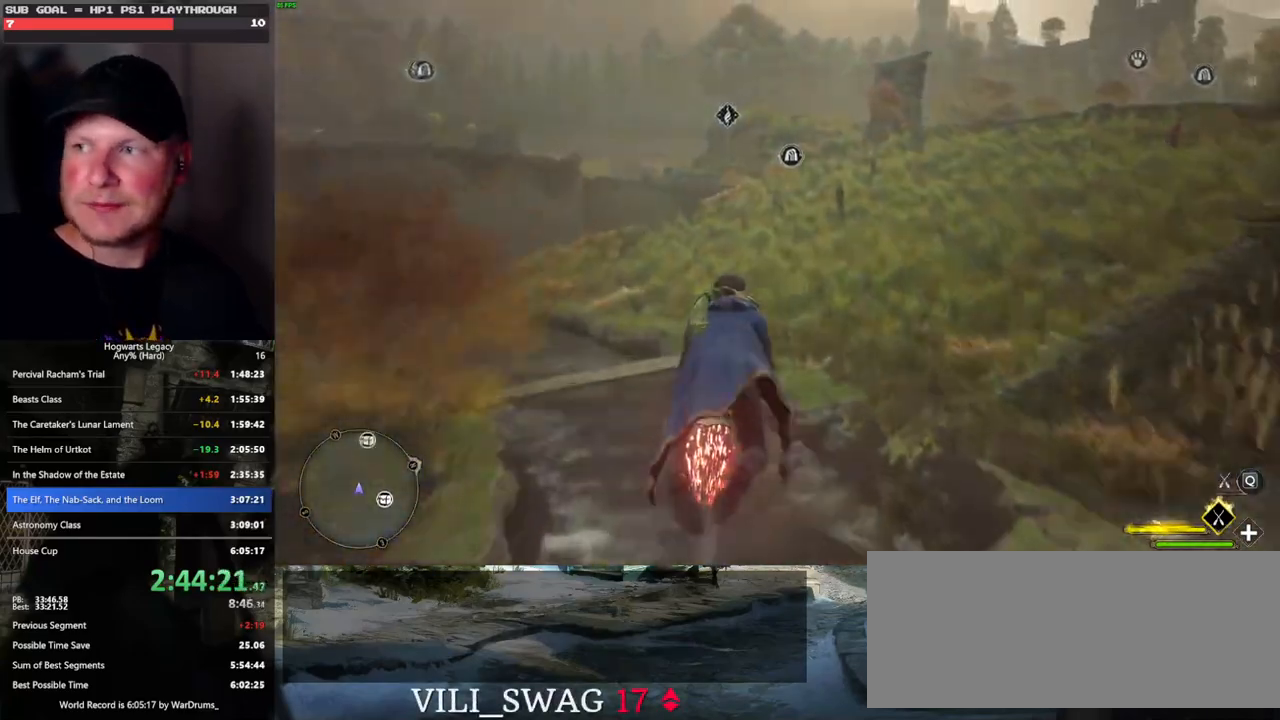
{"keys": ["w"], "mouse": ["left"], "events": [[167, "space", "down"], [233, "space", "up"], [367, "space", "down"], [417, "space", "up"]]}
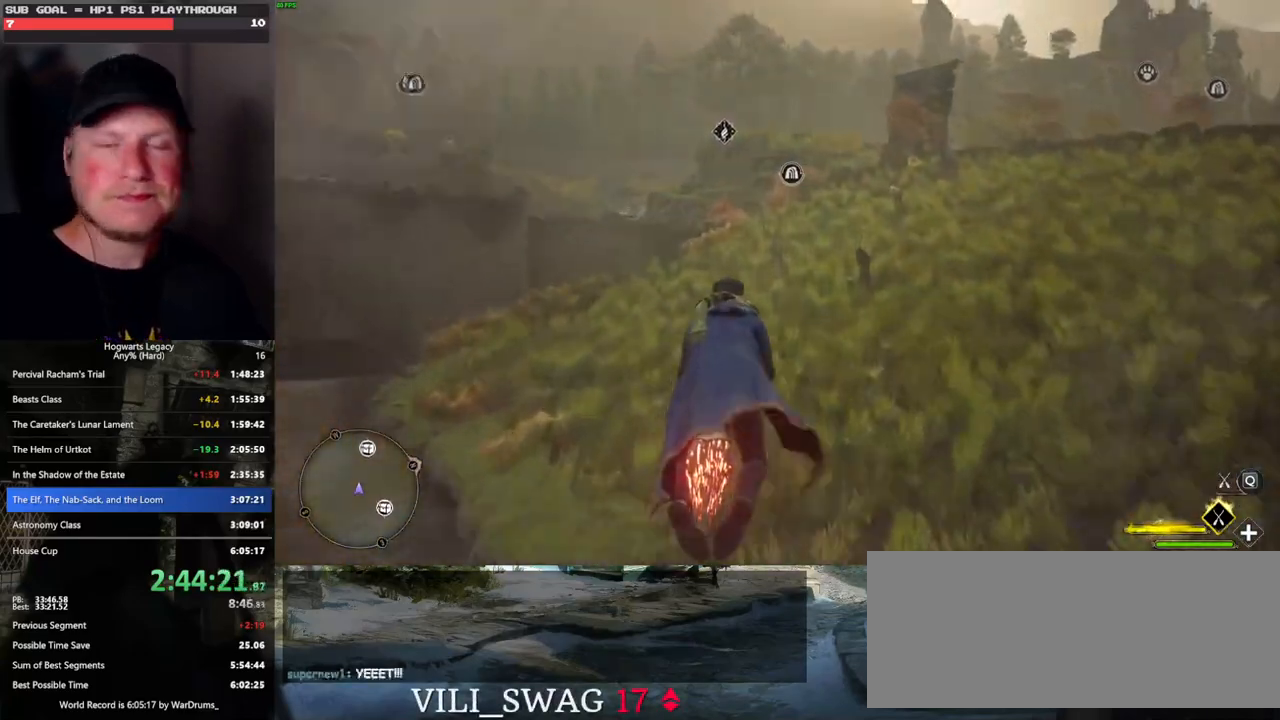
{"keys": ["w"], "mouse": ["left"], "events": [[67, "space", "down"], [133, "space", "up"]]}
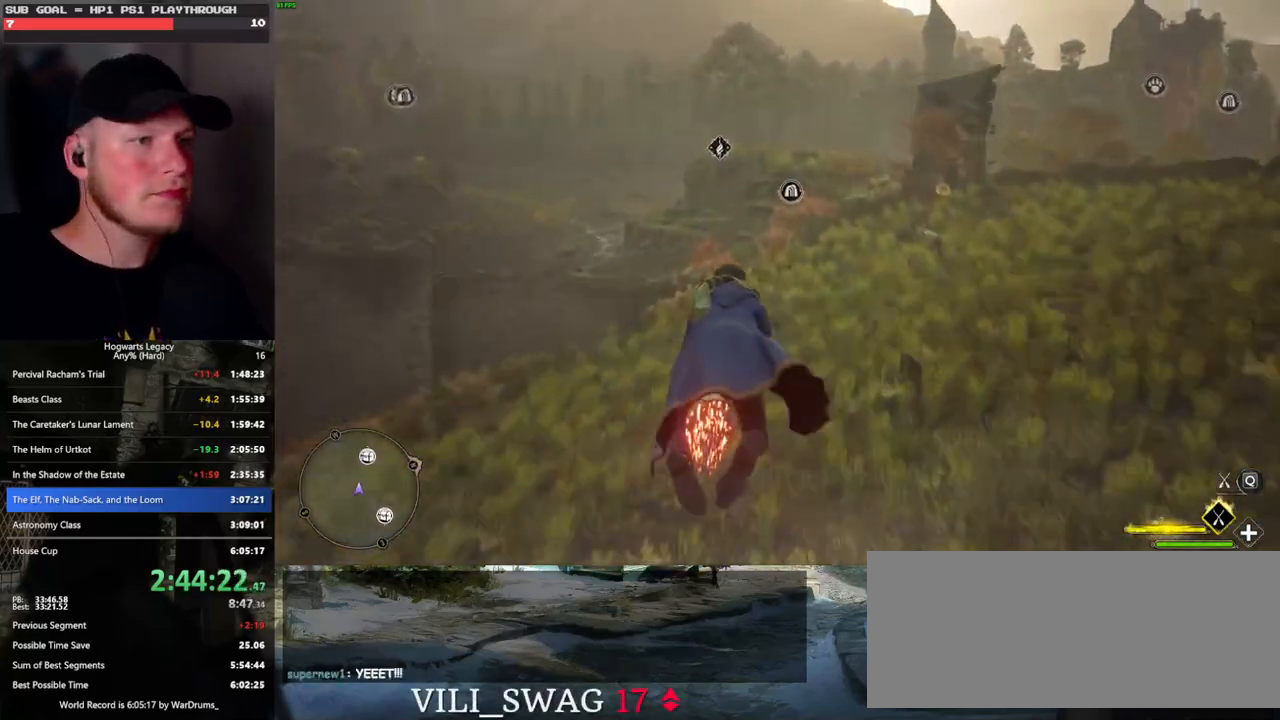
{"keys": ["w"], "mouse": ["left"], "events": []}
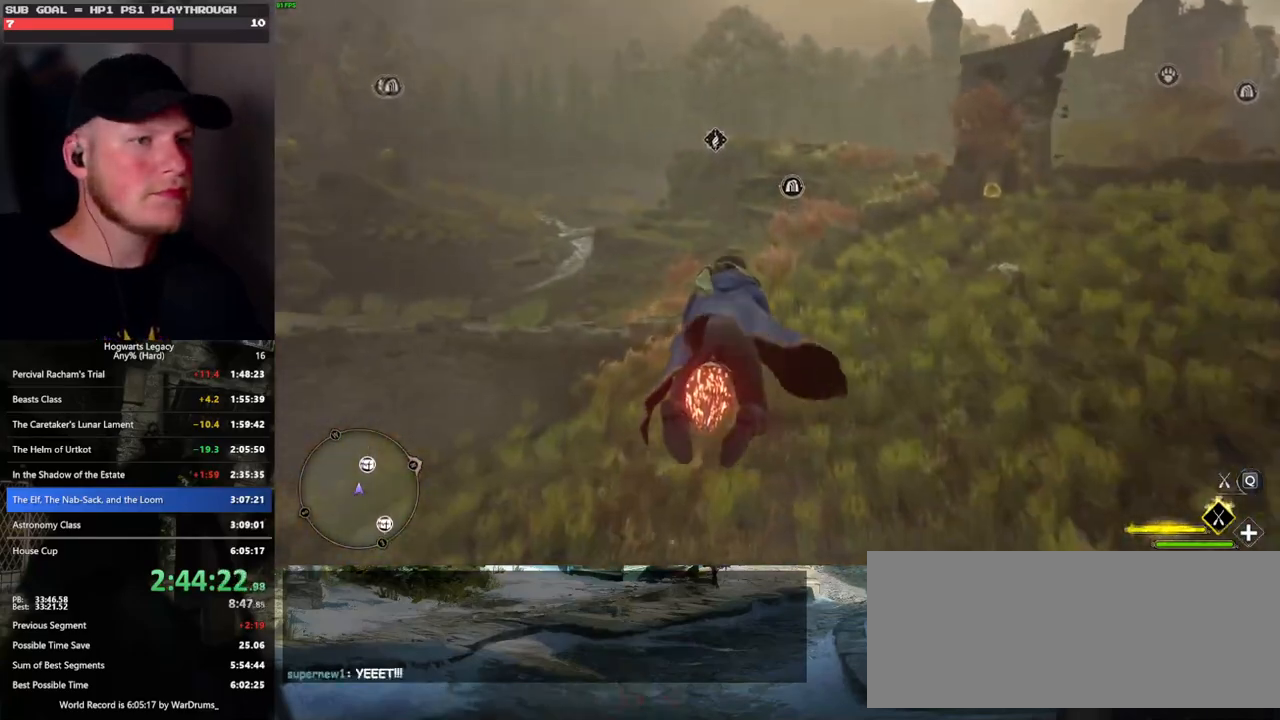
{"keys": ["space", "w"], "mouse": ["left"], "events": [[233, "space", "down"]]}